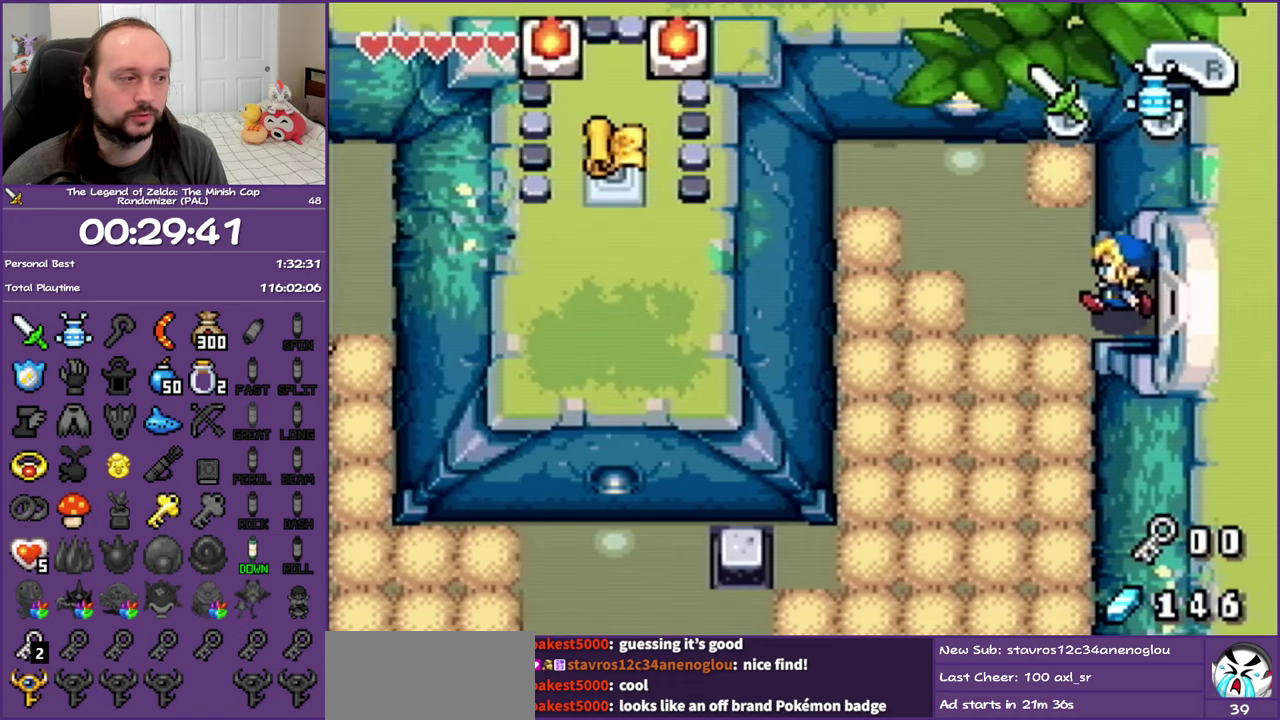
Gameplay with a controller (Nintendo layout); each line is a JSON object with the inputs held at the frame after it. "events" lists button and stick changes between this image and that frame as [ms after this image, input, new state], when the widget could be followed in between. Not read: L3 R3 left_stick right_stick.
{"buttons": ["R1", "DPAD_DOWN"], "events": [[367, "DPAD_DOWN", "down"], [400, "DPAD_LEFT", "up"], [433, "R1", "down"]]}
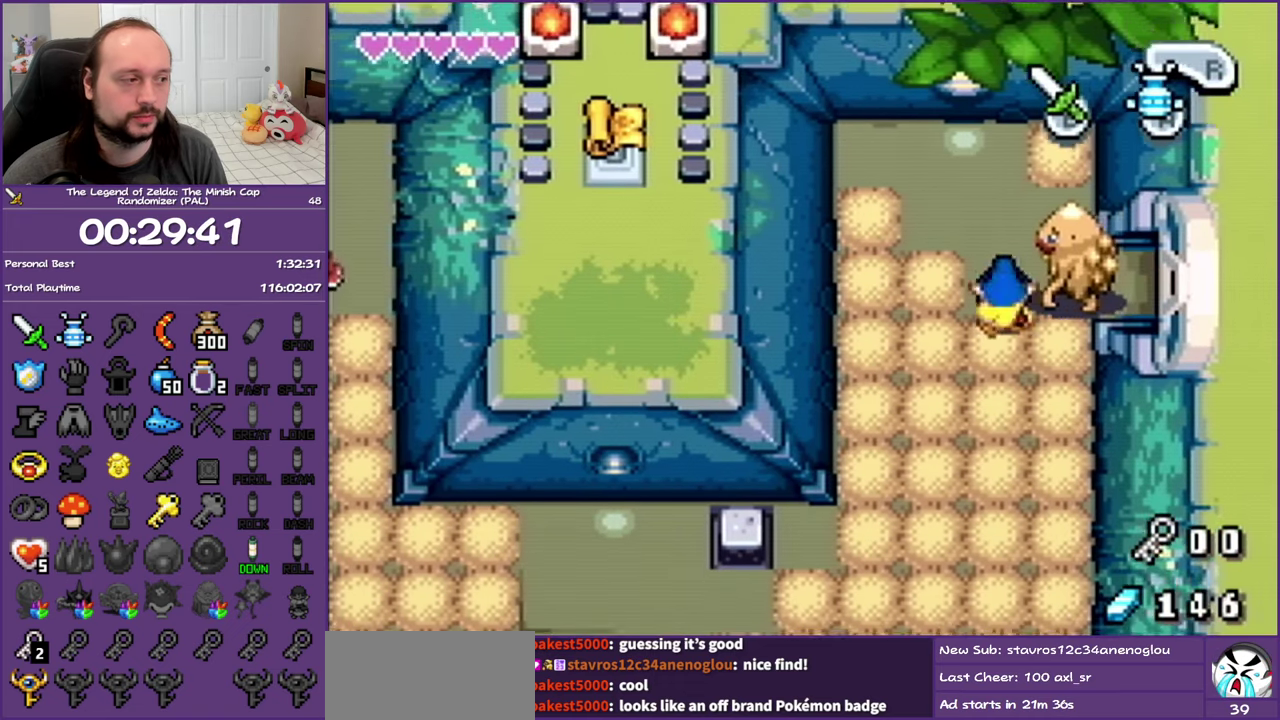
{"buttons": ["R1", "DPAD_DOWN"], "events": [[133, "R1", "up"], [433, "R1", "down"]]}
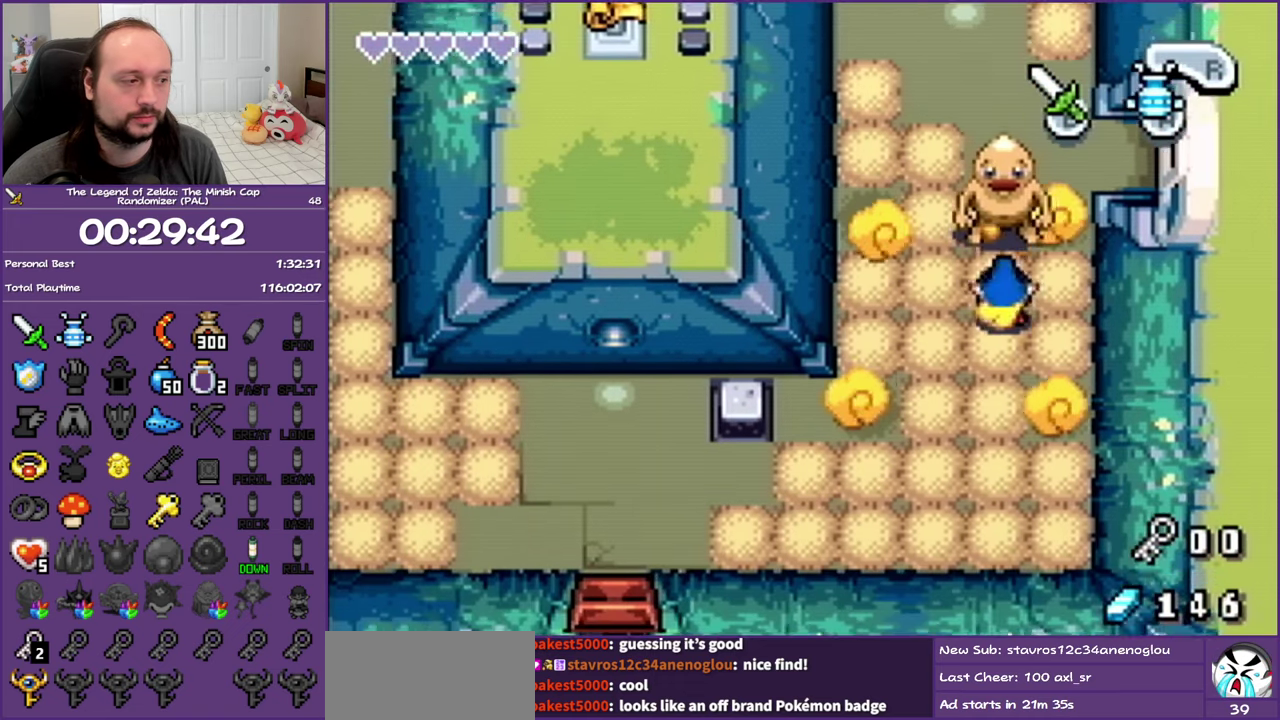
{"buttons": ["R1", "DPAD_LEFT"], "events": [[100, "R1", "up"], [183, "DPAD_LEFT", "down"], [250, "DPAD_DOWN", "up"], [400, "R1", "down"]]}
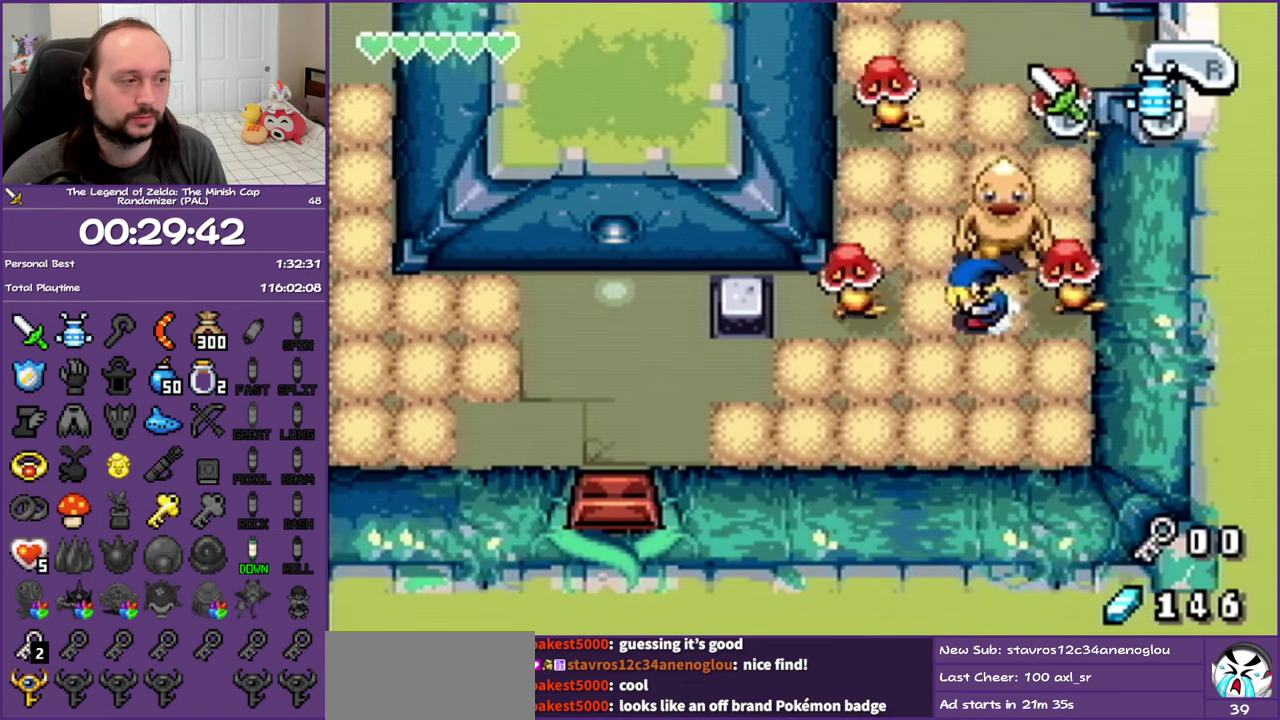
{"buttons": ["R1", "DPAD_LEFT"], "events": [[183, "R1", "up"], [433, "R1", "down"]]}
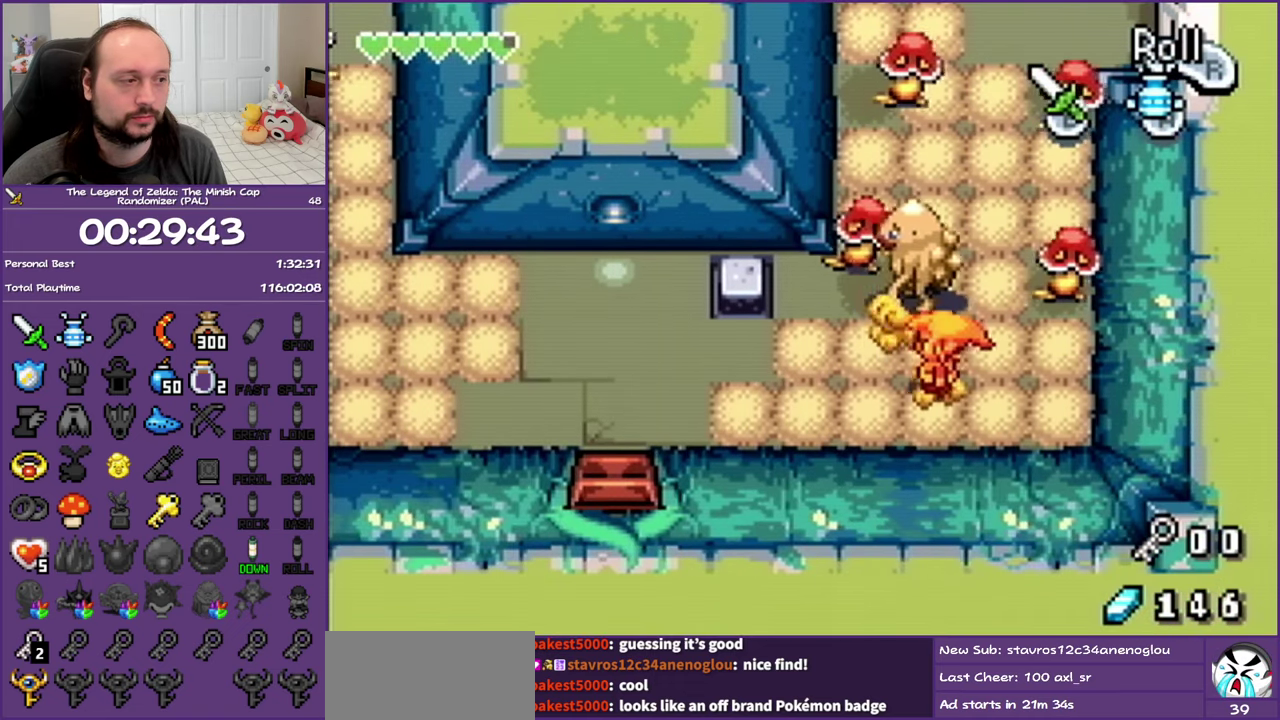
{"buttons": ["DPAD_LEFT"], "events": [[133, "R1", "up"], [217, "R1", "down"], [400, "R1", "up"]]}
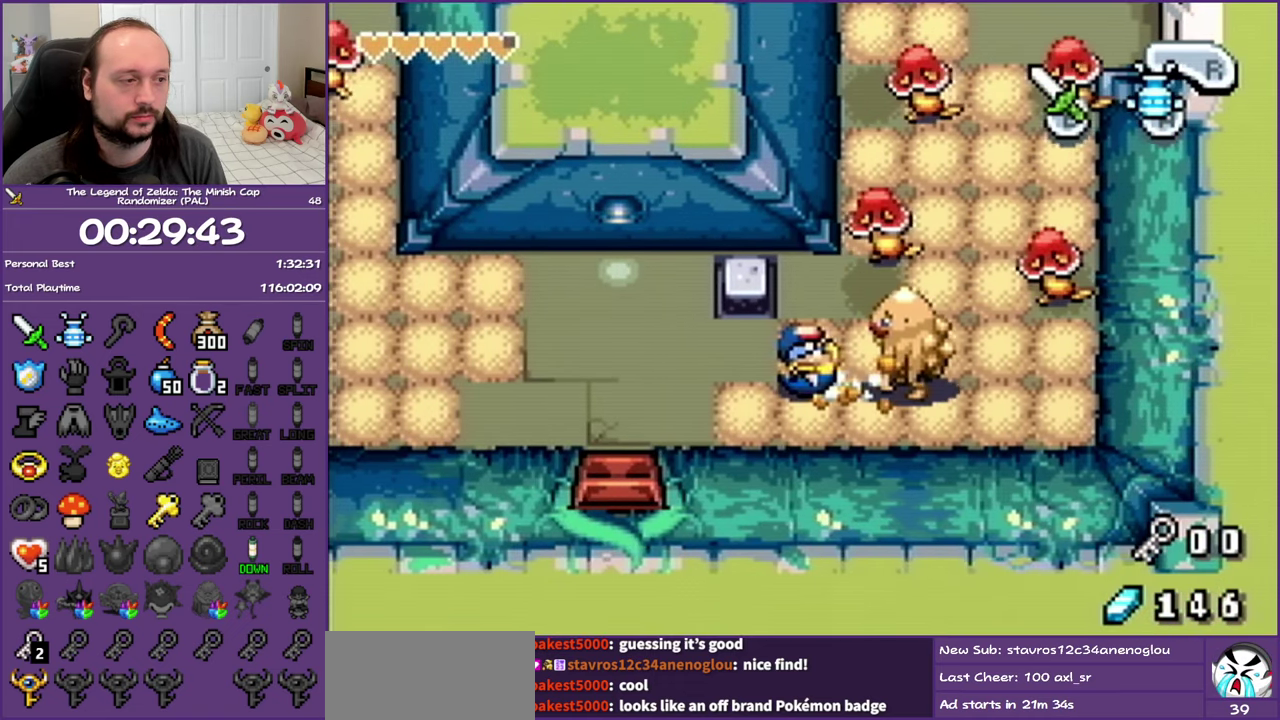
{"buttons": ["DPAD_UP", "DPAD_LEFT"], "events": [[133, "DPAD_UP", "down"], [217, "DPAD_LEFT", "up"], [483, "DPAD_LEFT", "down"]]}
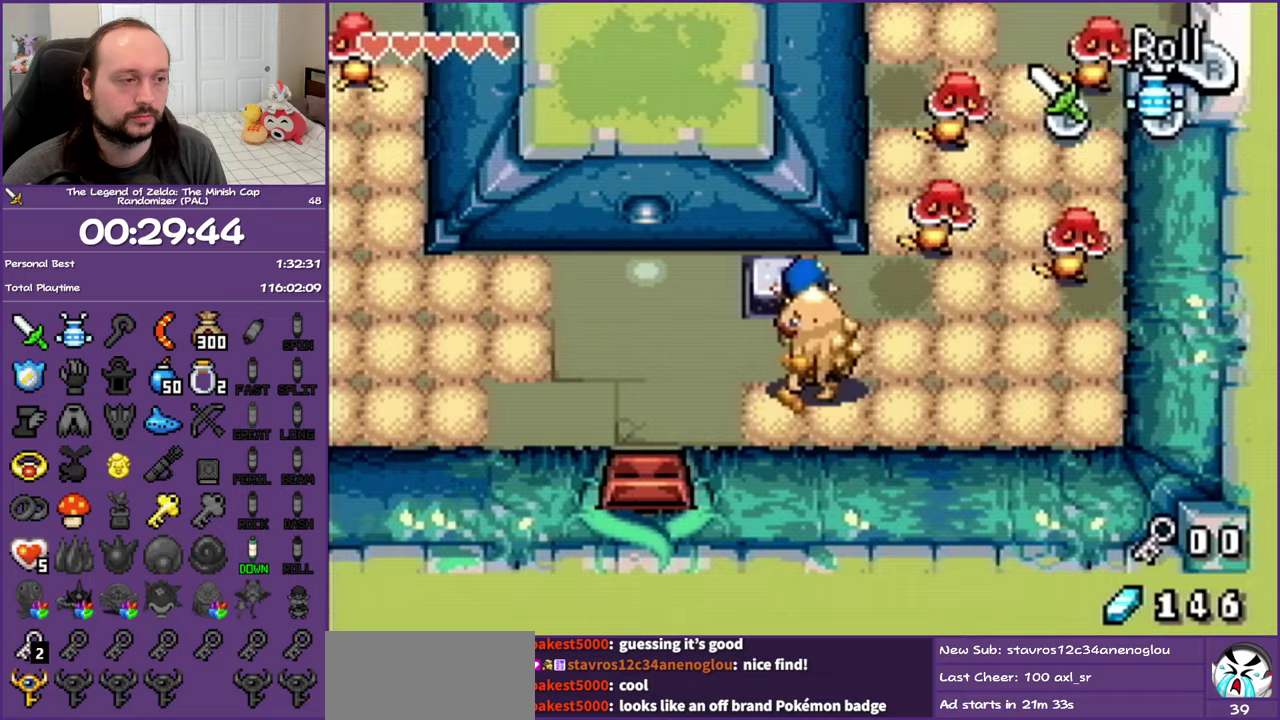
{"buttons": ["DPAD_UP", "DPAD_RIGHT"], "events": [[50, "DPAD_UP", "up"], [317, "DPAD_UP", "down"], [417, "DPAD_LEFT", "up"], [467, "DPAD_RIGHT", "down"]]}
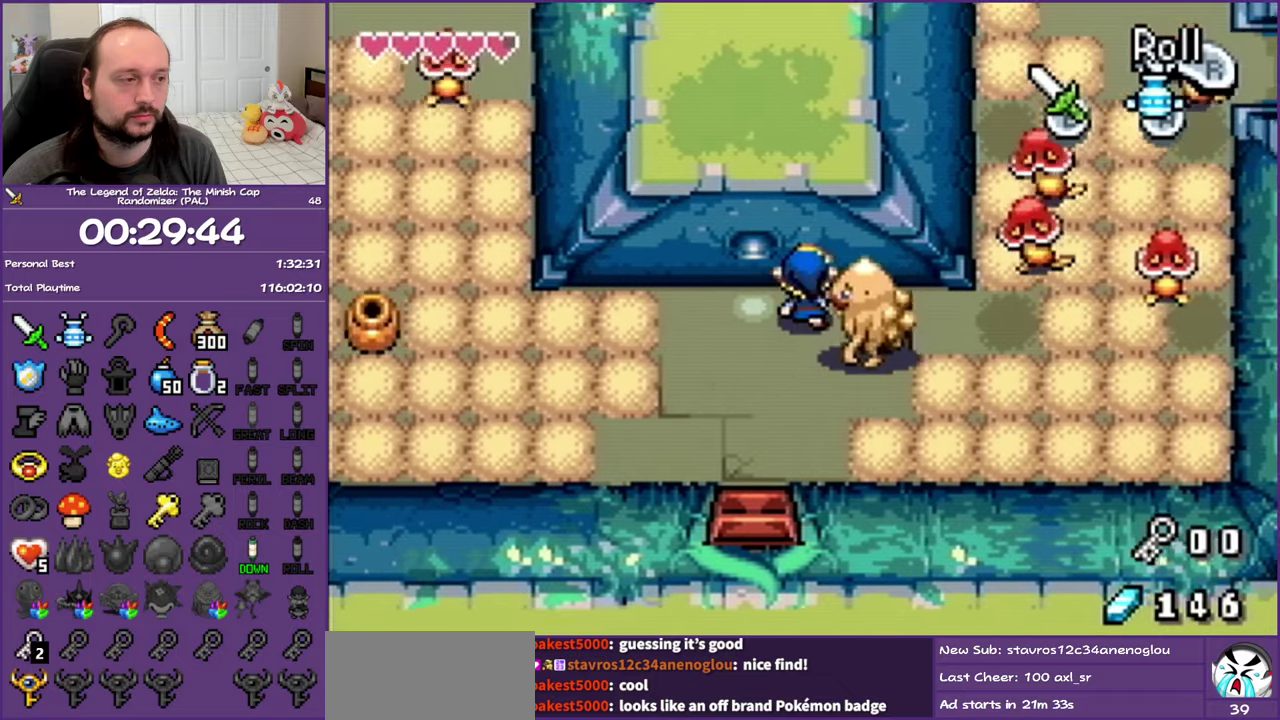
{"buttons": ["R1", "DPAD_LEFT"], "events": [[33, "DPAD_UP", "up"], [217, "DPAD_RIGHT", "up"], [300, "DPAD_LEFT", "down"], [500, "R1", "down"]]}
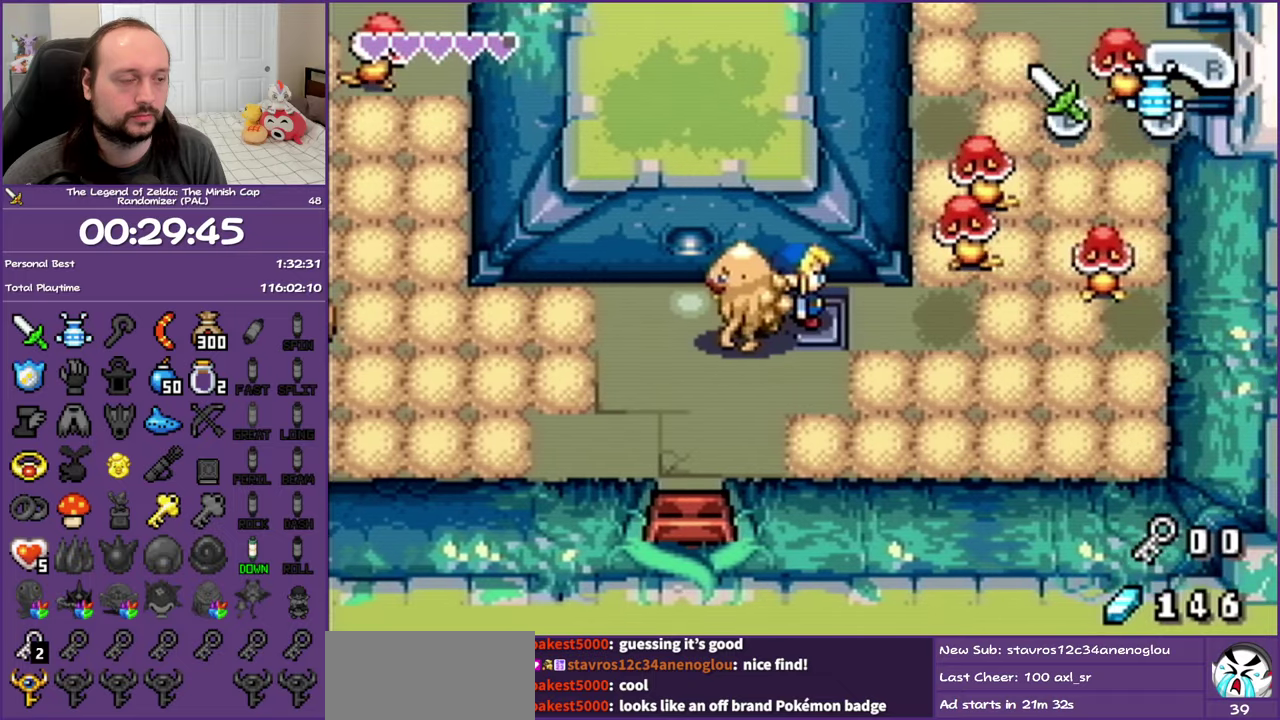
{"buttons": ["R1", "DPAD_LEFT"], "events": [[117, "R1", "up"], [217, "R1", "down"], [317, "R1", "up"], [417, "R1", "down"]]}
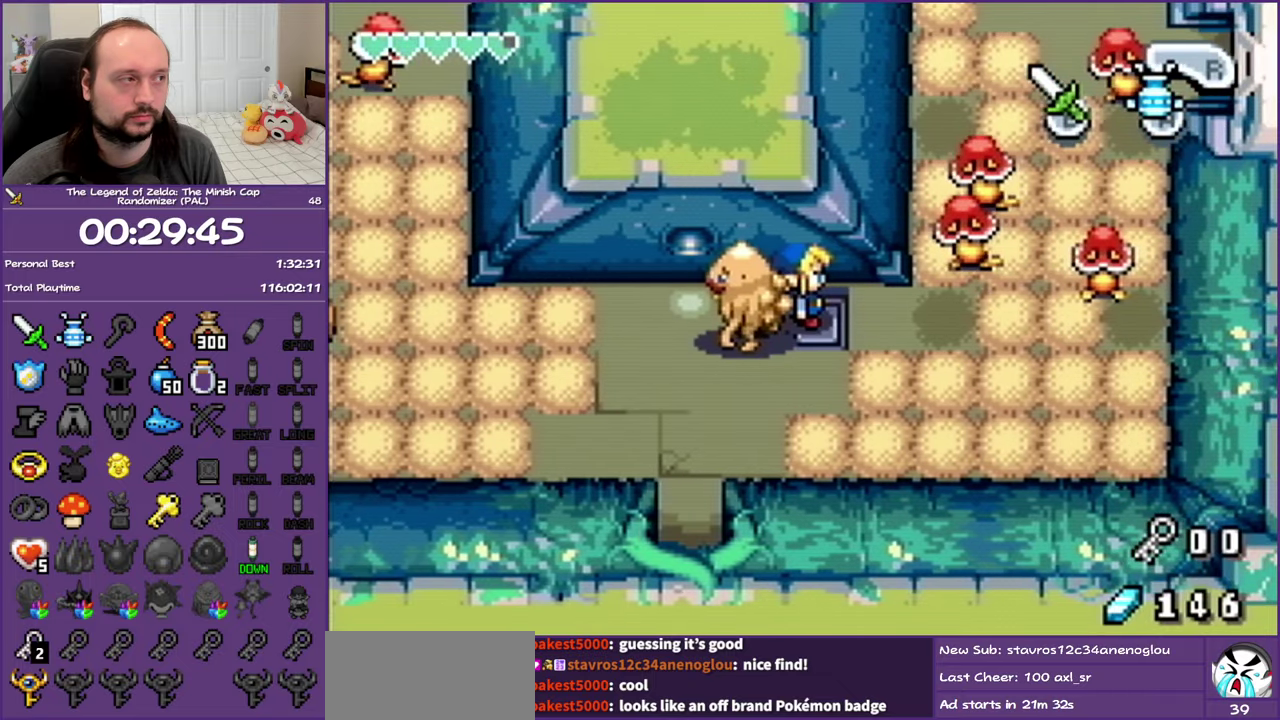
{"buttons": ["R1", "DPAD_LEFT"], "events": [[17, "R1", "up"], [100, "R1", "down"], [217, "R1", "up"], [283, "R1", "down"], [400, "R1", "up"], [483, "R1", "down"]]}
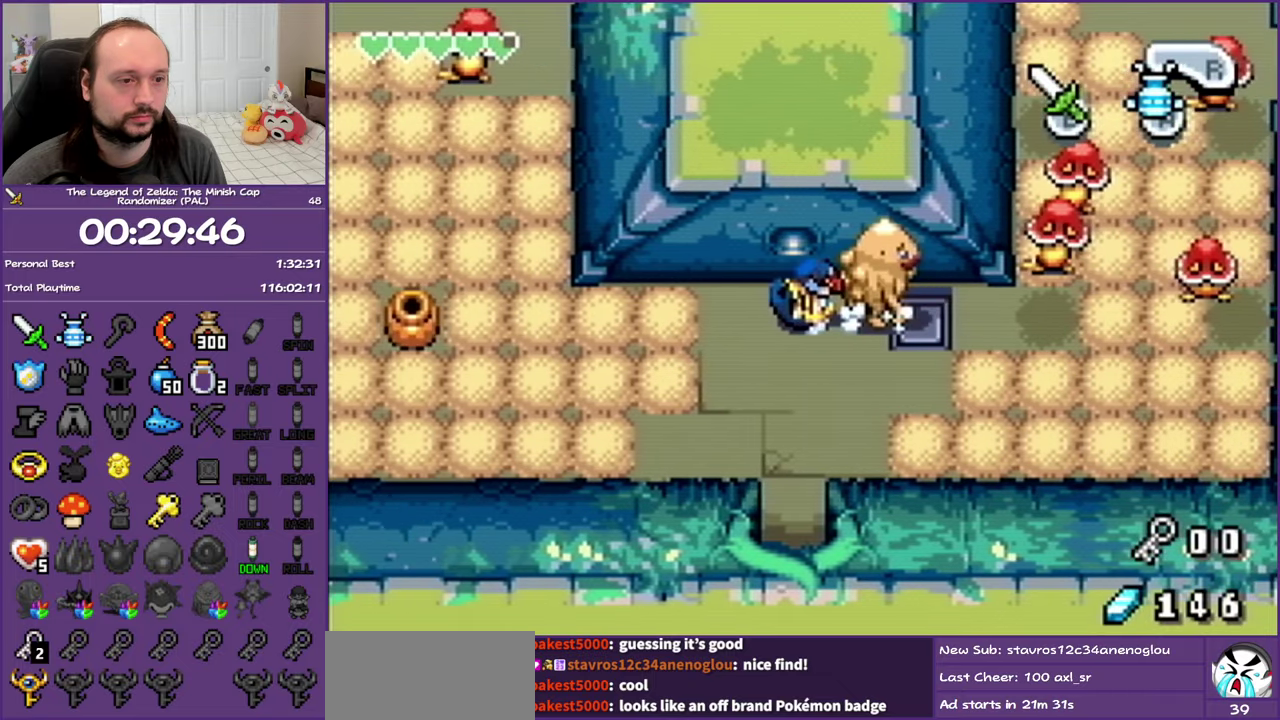
{"buttons": ["R1", "DPAD_LEFT"], "events": [[133, "R1", "up"], [317, "R1", "down"]]}
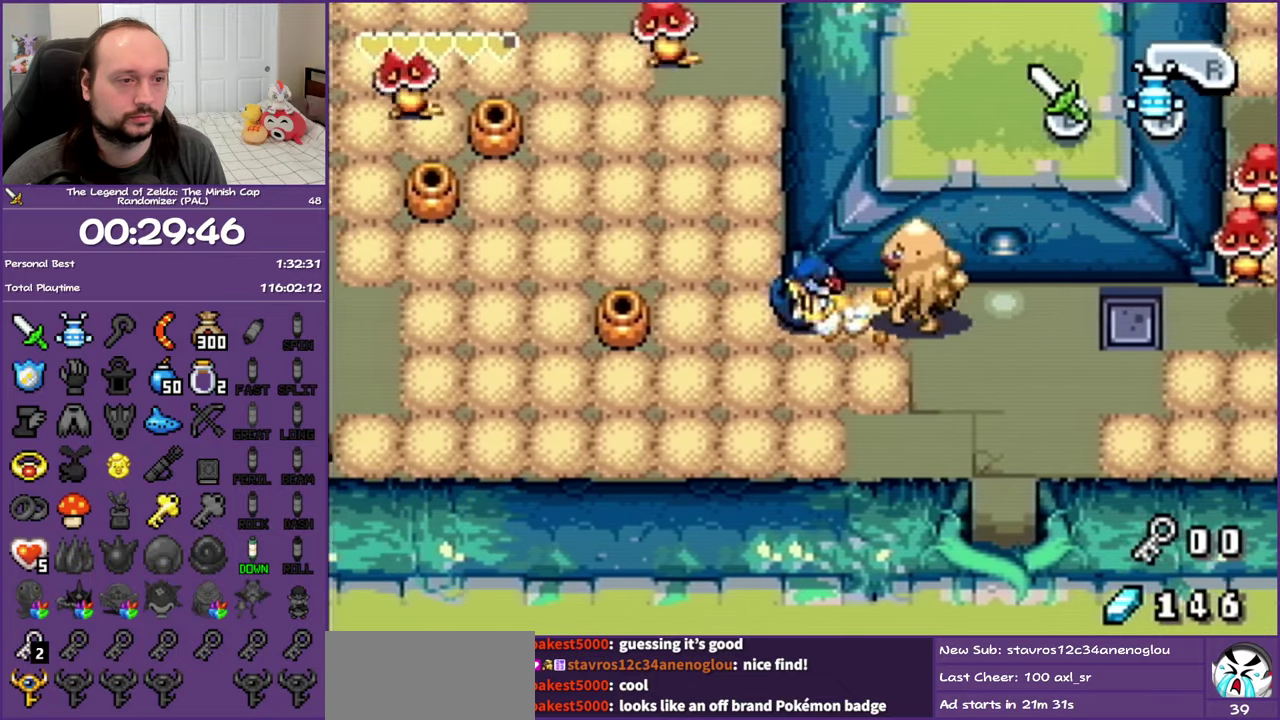
{"buttons": ["DPAD_UP"], "events": [[33, "R1", "up"], [150, "DPAD_UP", "down"], [300, "DPAD_LEFT", "up"]]}
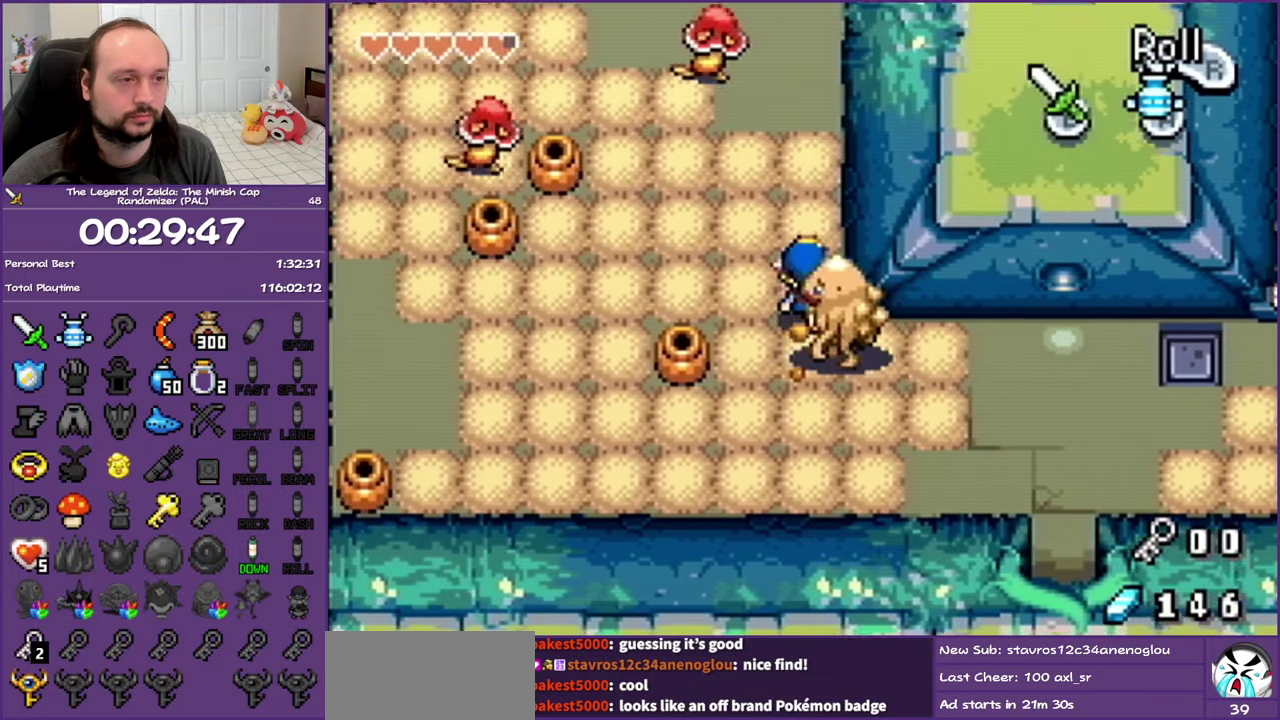
{"buttons": ["DPAD_UP", "DPAD_LEFT"], "events": [[467, "DPAD_LEFT", "down"]]}
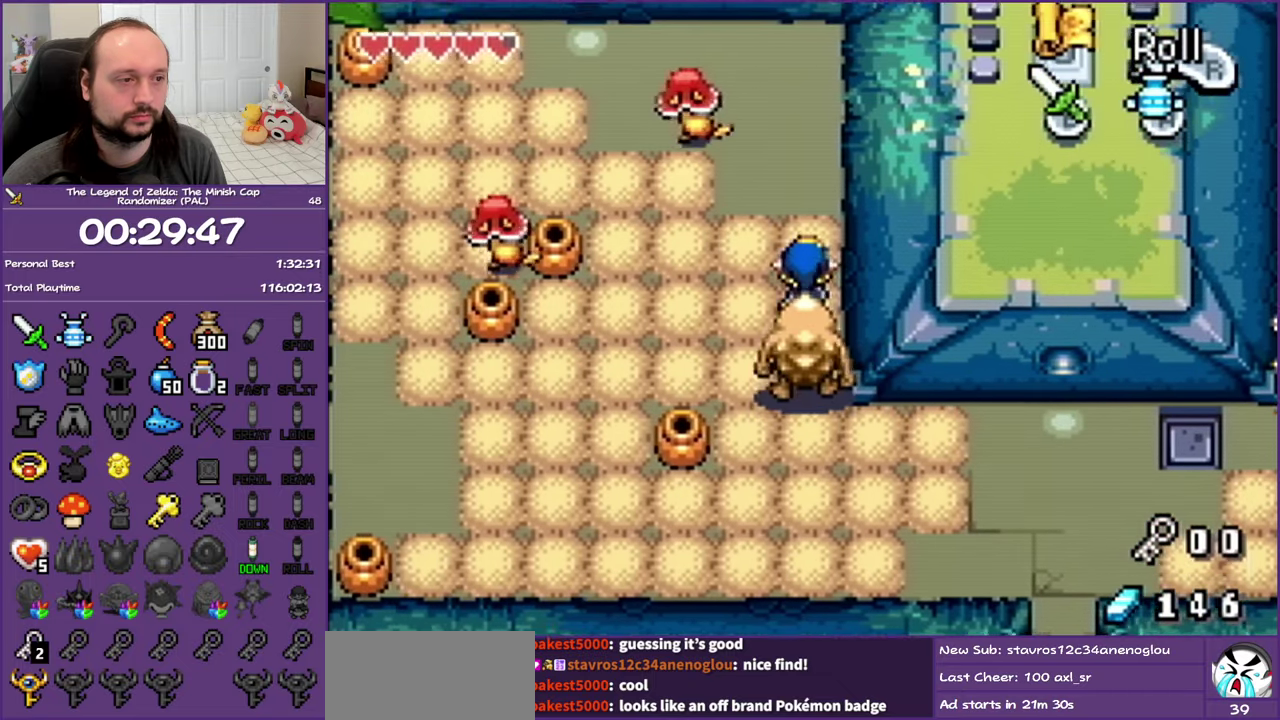
{"buttons": ["A"], "events": [[33, "A", "down"], [33, "DPAD_UP", "up"], [217, "DPAD_LEFT", "up"]]}
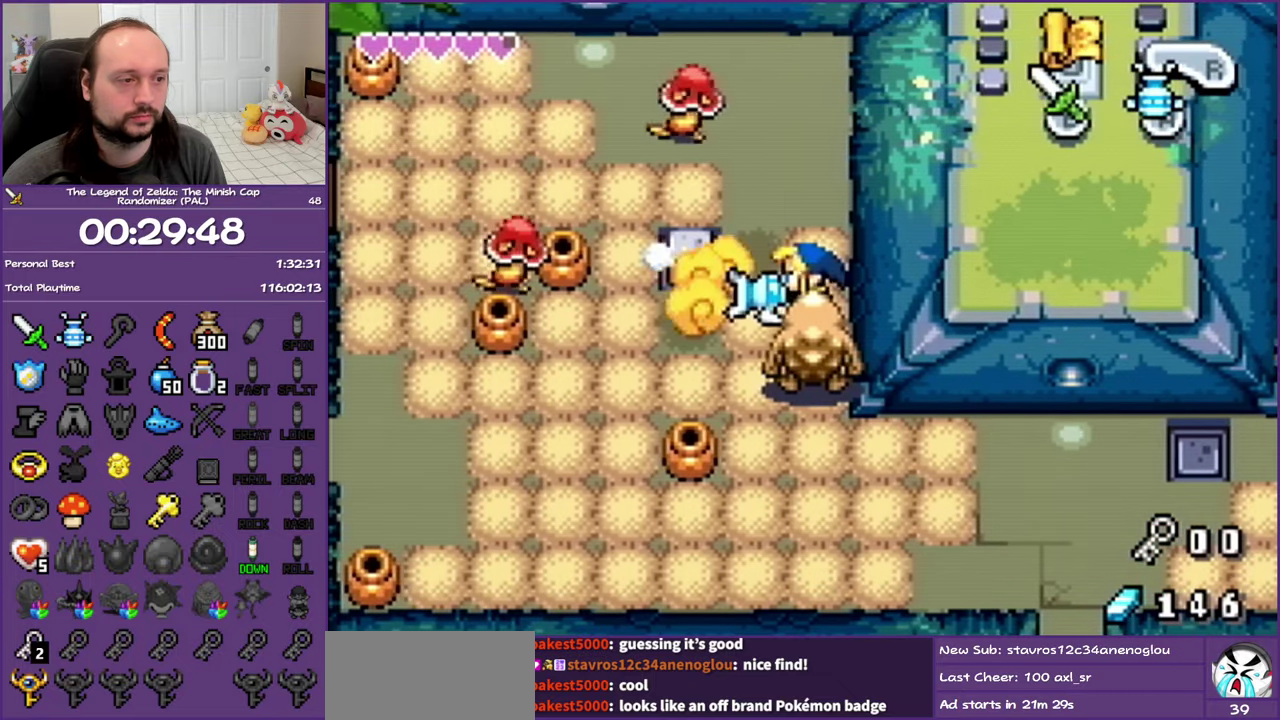
{"buttons": ["A", "DPAD_LEFT"], "events": [[83, "DPAD_LEFT", "down"], [83, "DPAD_UP", "down"], [250, "DPAD_UP", "up"]]}
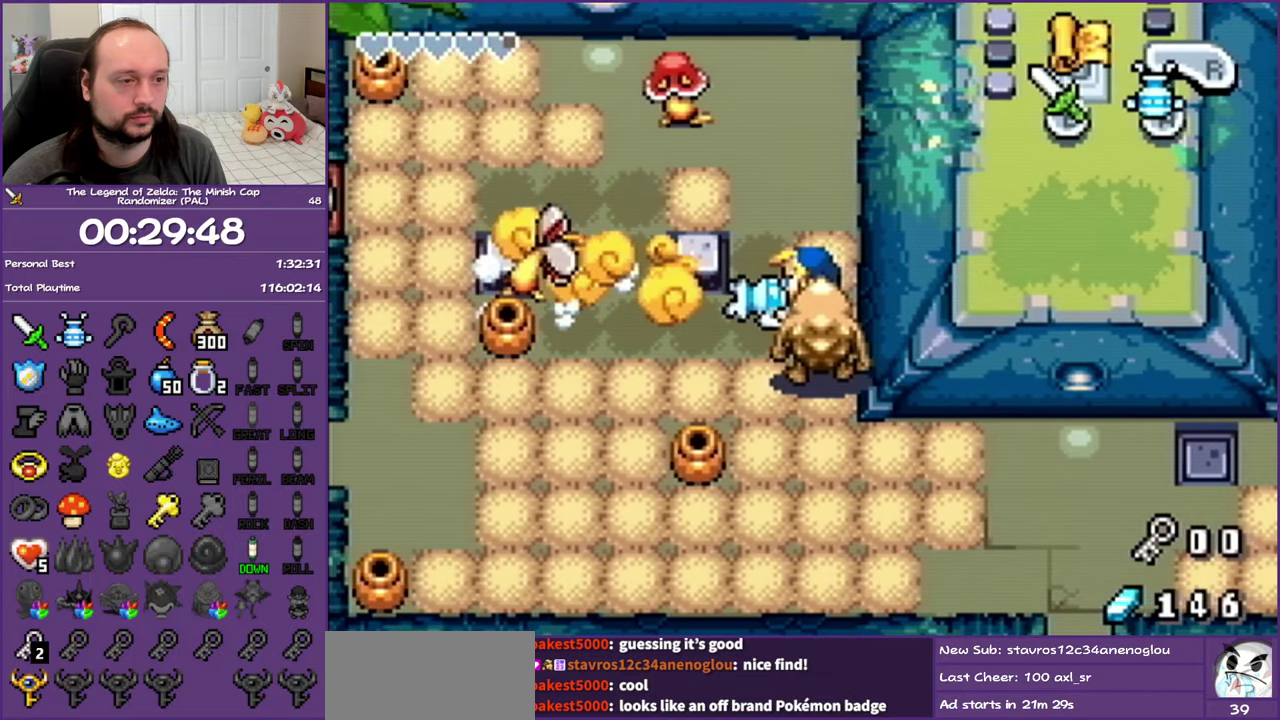
{"buttons": ["DPAD_UP", "DPAD_LEFT"], "events": [[250, "A", "up"], [300, "DPAD_UP", "down"]]}
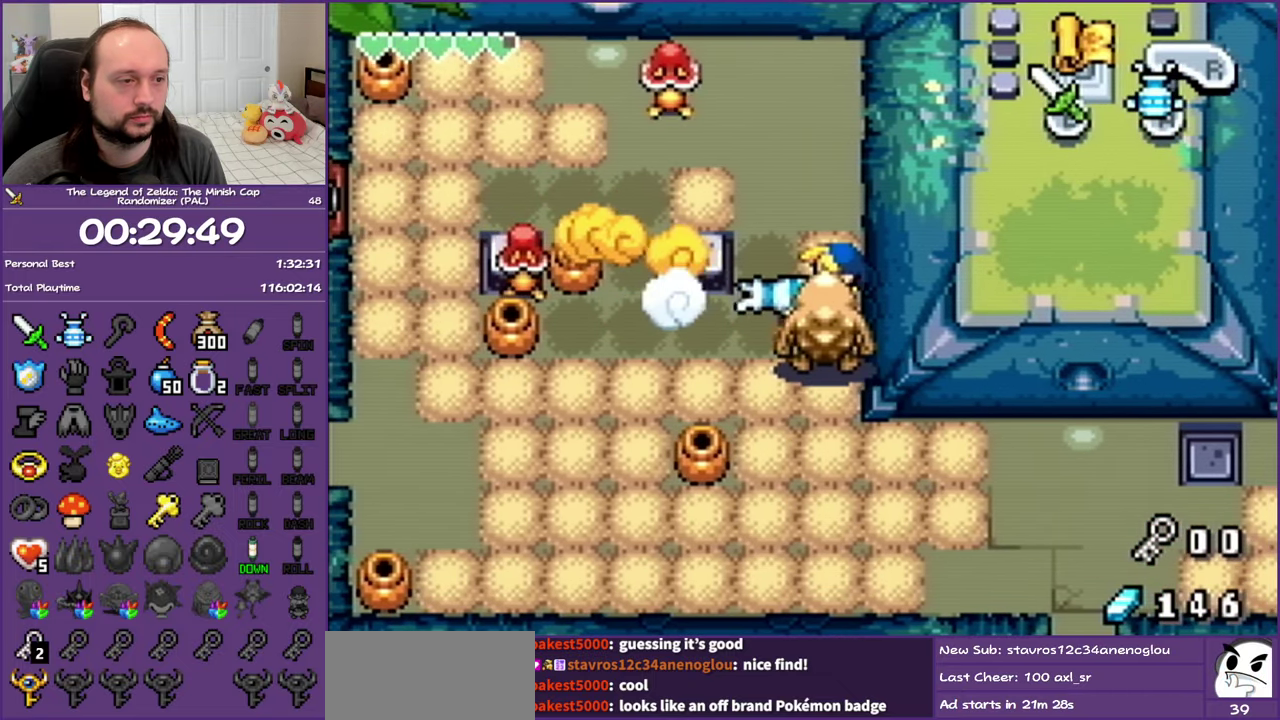
{"buttons": ["DPAD_UP", "DPAD_LEFT"], "events": []}
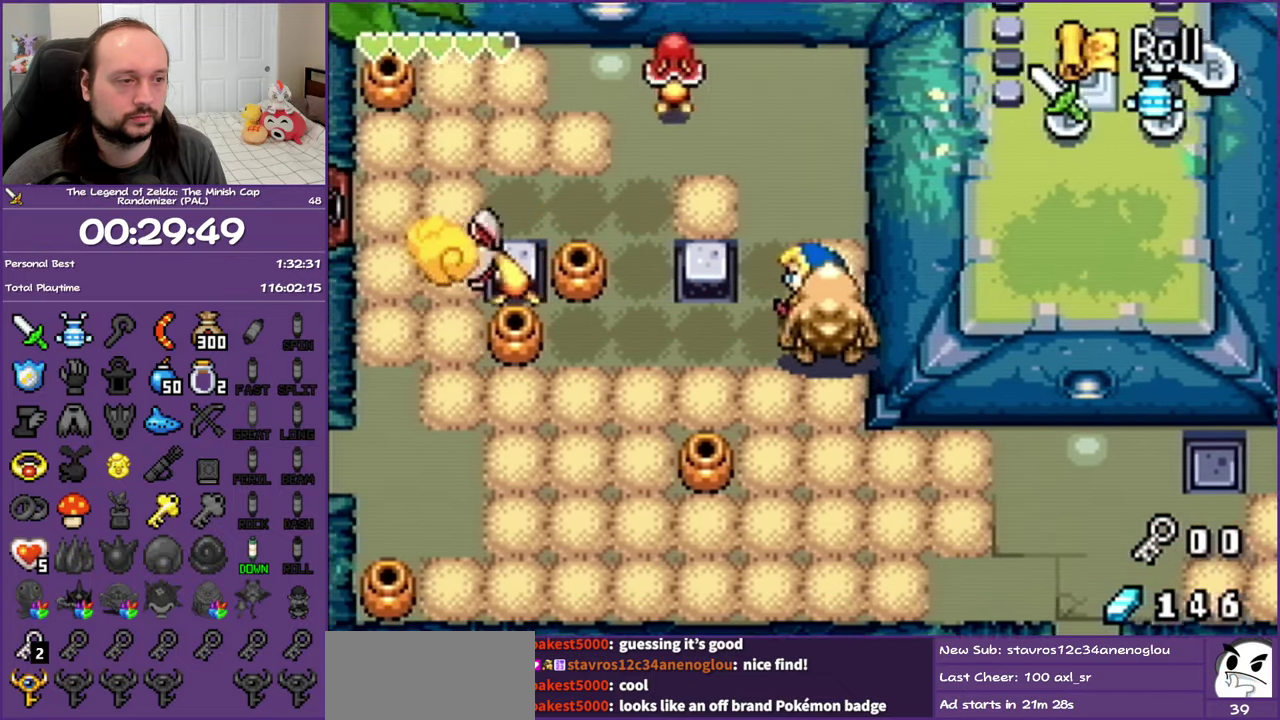
{"buttons": ["DPAD_LEFT"], "events": [[167, "DPAD_UP", "up"]]}
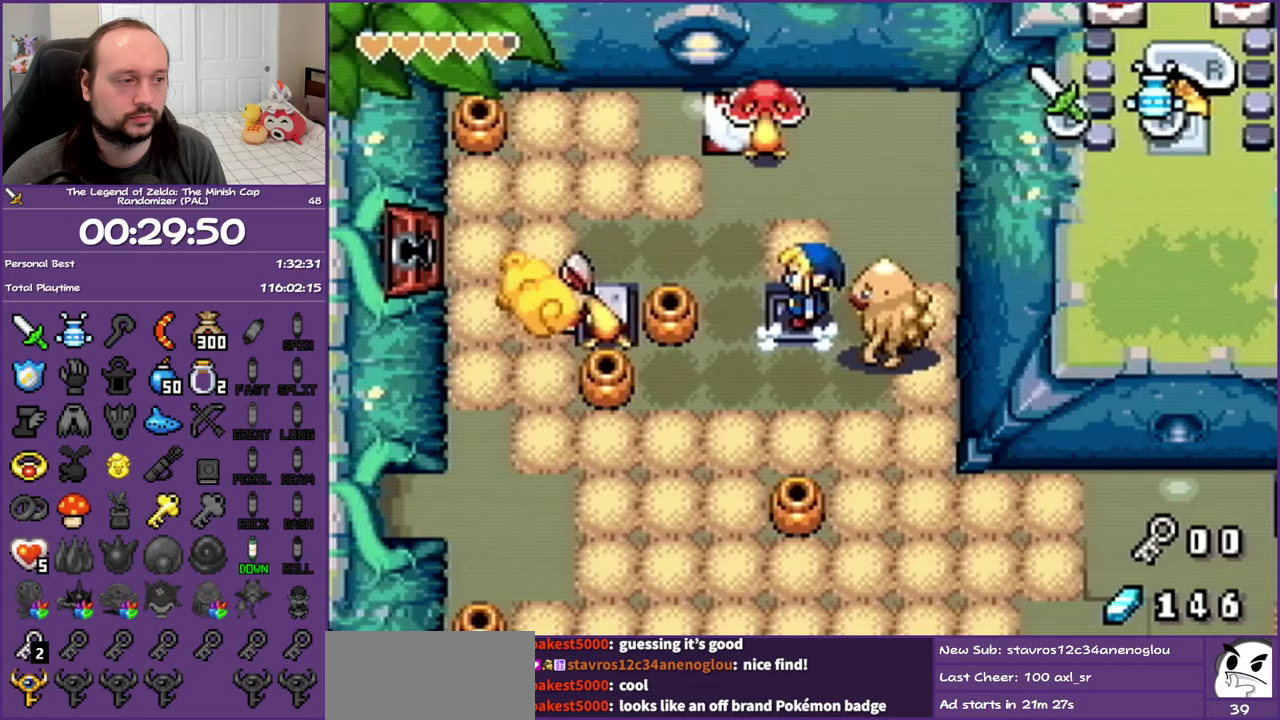
{"buttons": ["R1"], "events": [[333, "R1", "down"], [433, "DPAD_LEFT", "up"]]}
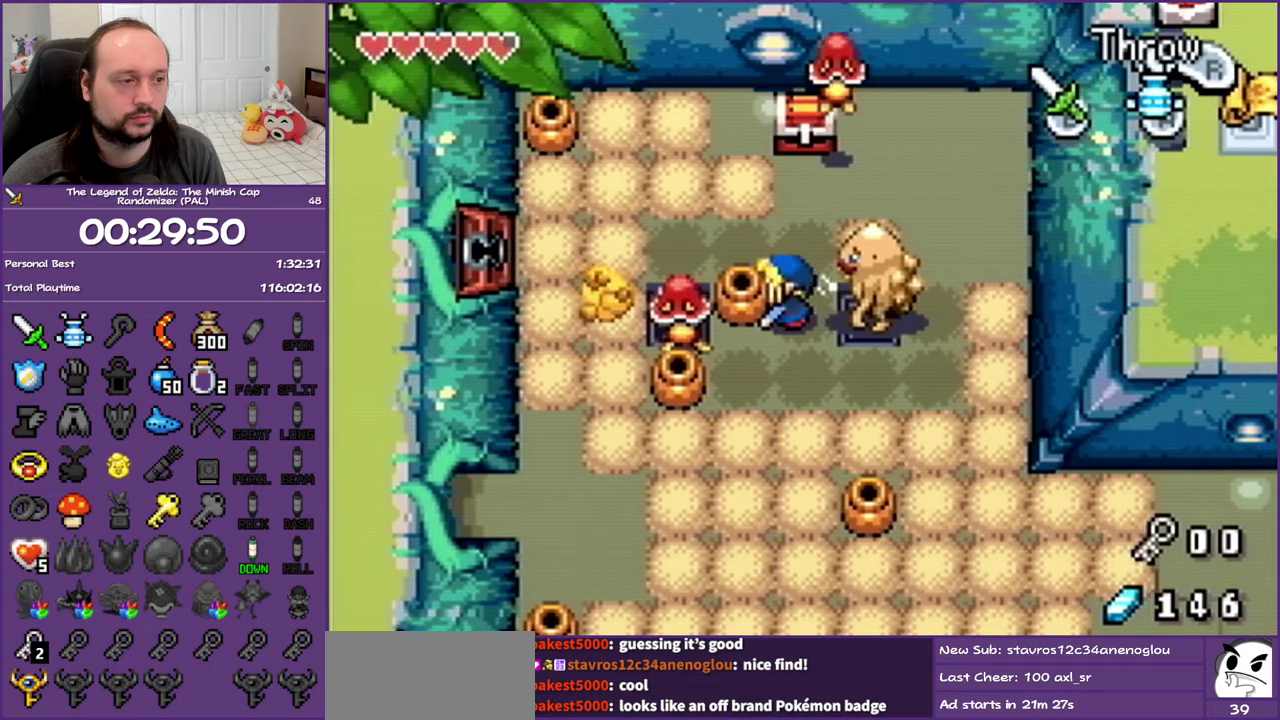
{"buttons": [], "events": [[17, "R1", "up"], [150, "R1", "down"], [250, "R1", "up"], [333, "R1", "down"], [467, "R1", "up"]]}
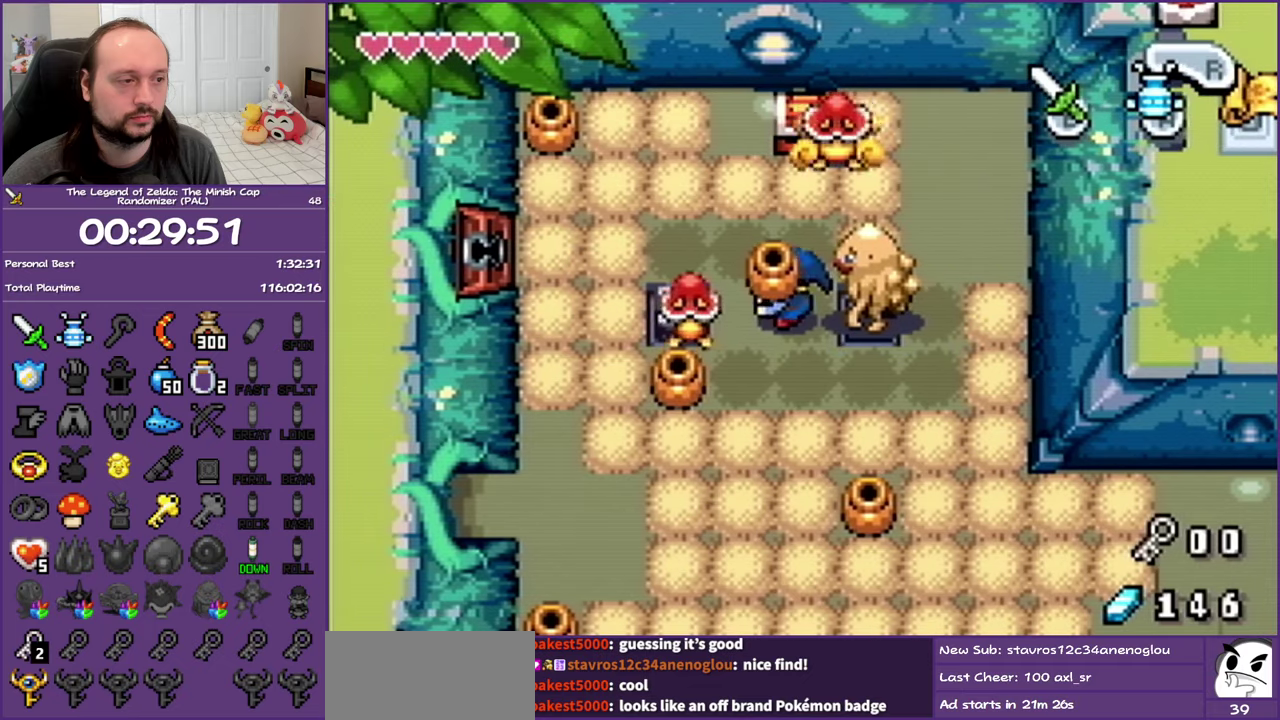
{"buttons": ["DPAD_LEFT"], "events": [[17, "R1", "down"], [183, "R1", "up"], [283, "DPAD_LEFT", "down"]]}
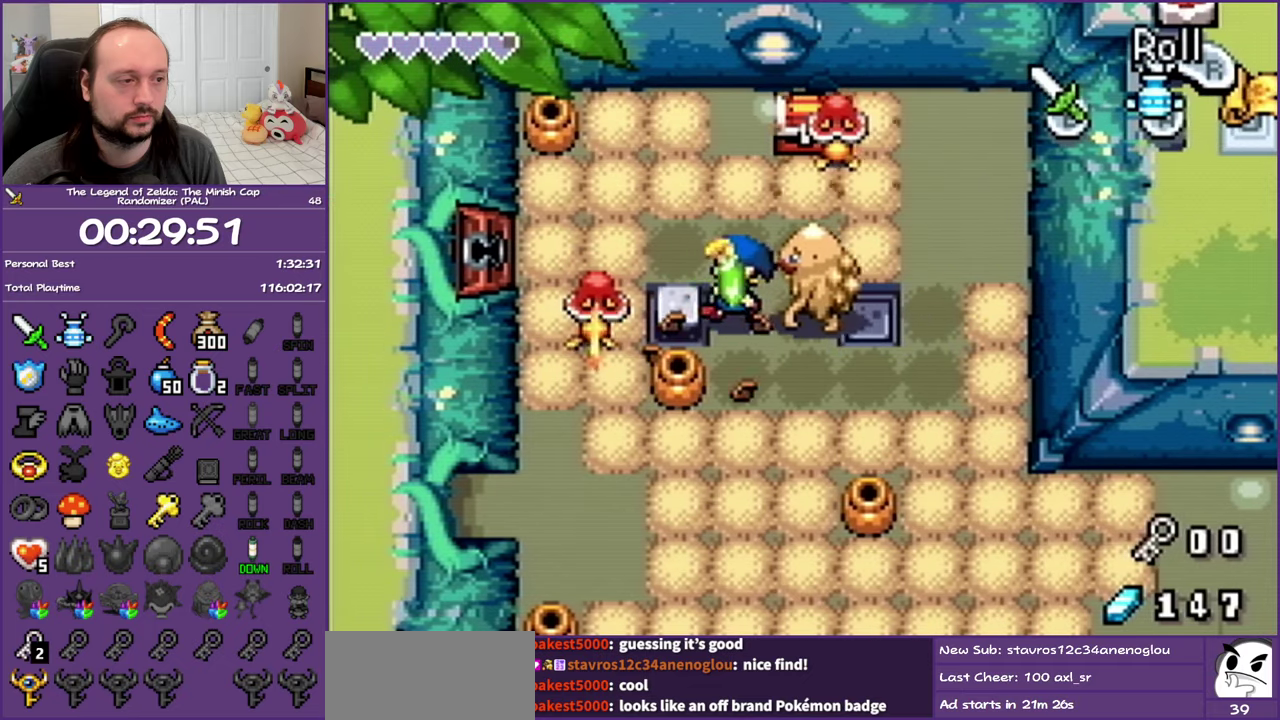
{"buttons": ["DPAD_RIGHT"], "events": [[333, "DPAD_LEFT", "up"], [417, "DPAD_RIGHT", "down"]]}
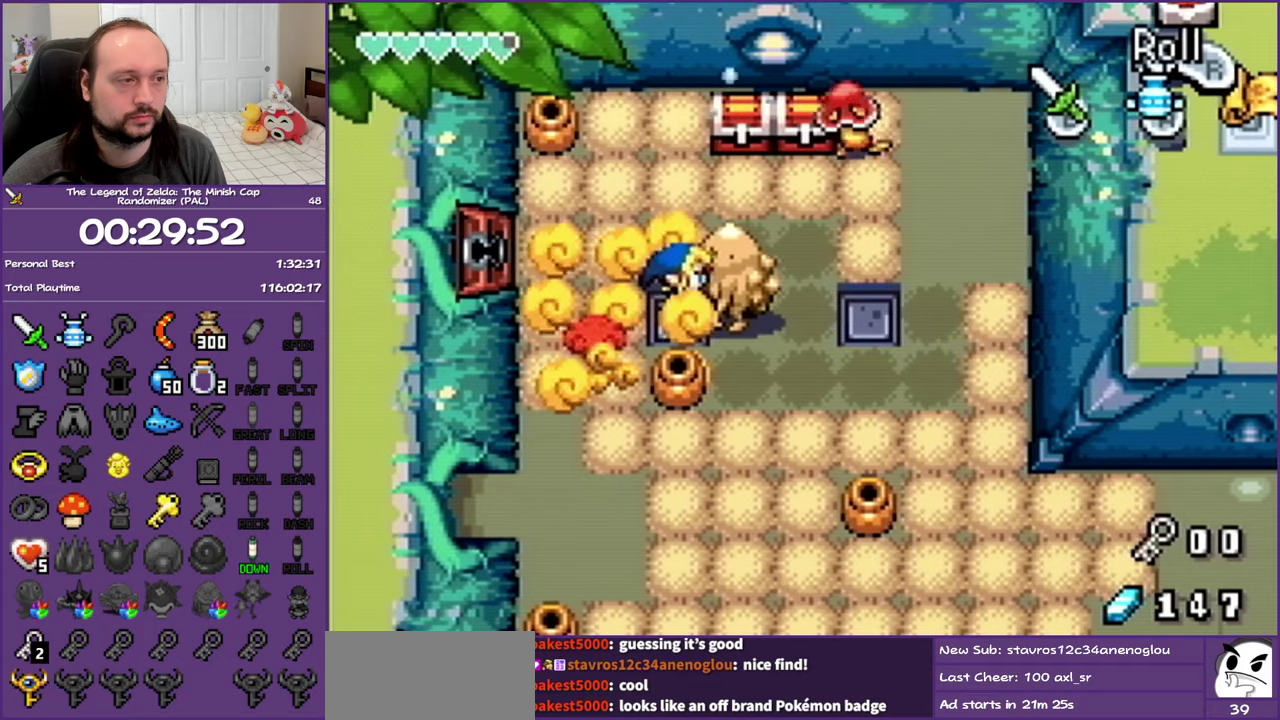
{"buttons": ["R1", "DPAD_UP"], "events": [[33, "DPAD_UP", "down"], [83, "DPAD_RIGHT", "up"], [500, "R1", "down"]]}
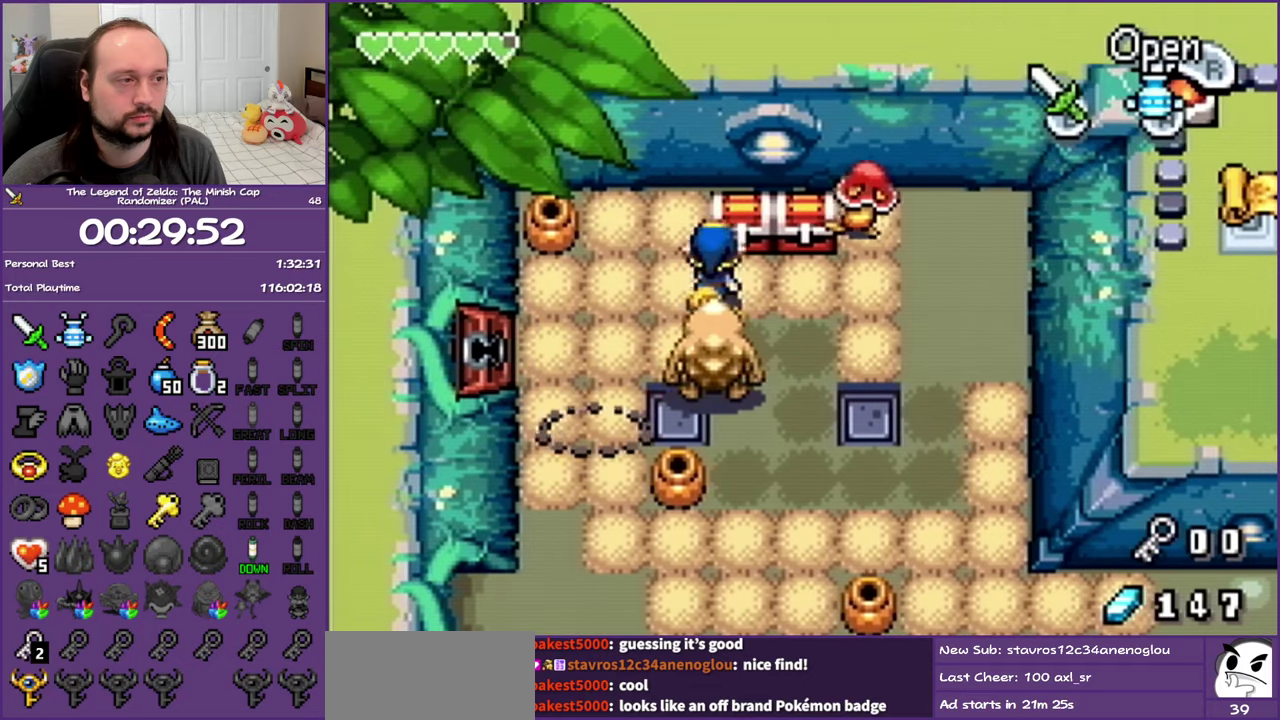
{"buttons": ["DPAD_RIGHT"], "events": [[150, "R1", "up"], [217, "DPAD_RIGHT", "down"], [283, "DPAD_UP", "up"]]}
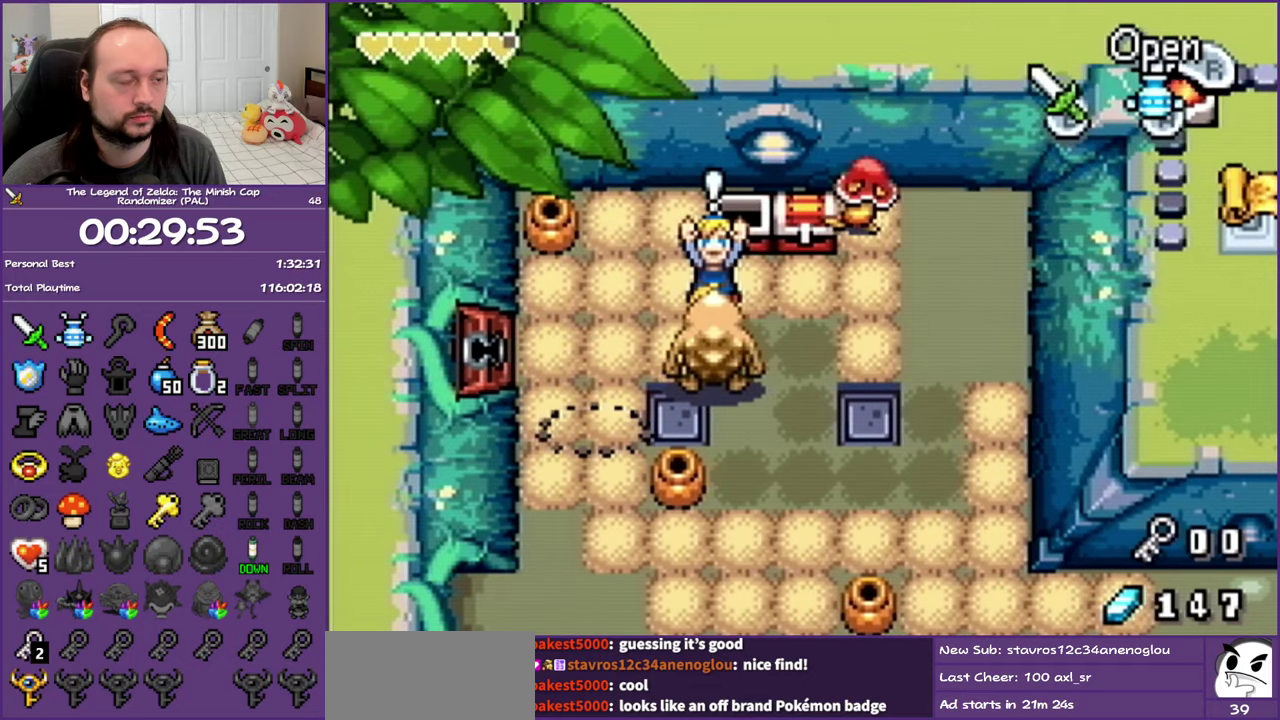
{"buttons": ["DPAD_RIGHT"], "events": []}
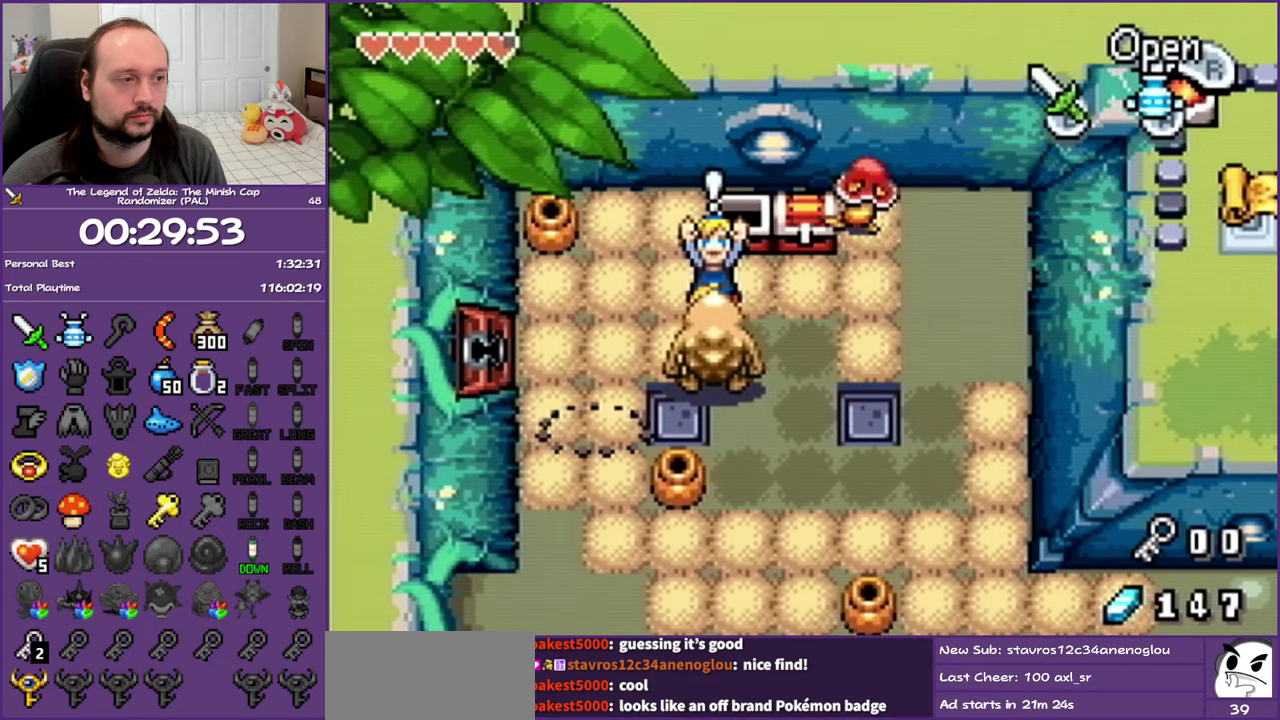
{"buttons": ["DPAD_RIGHT"], "events": []}
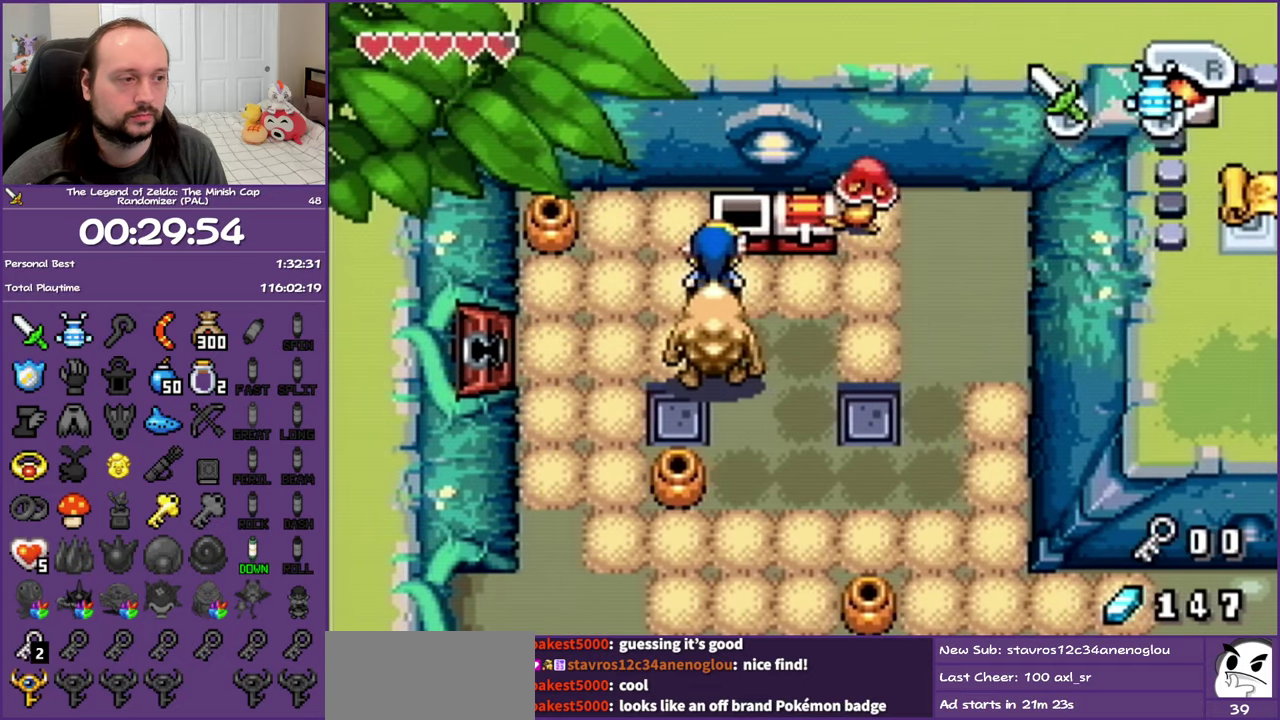
{"buttons": ["DPAD_RIGHT"], "events": []}
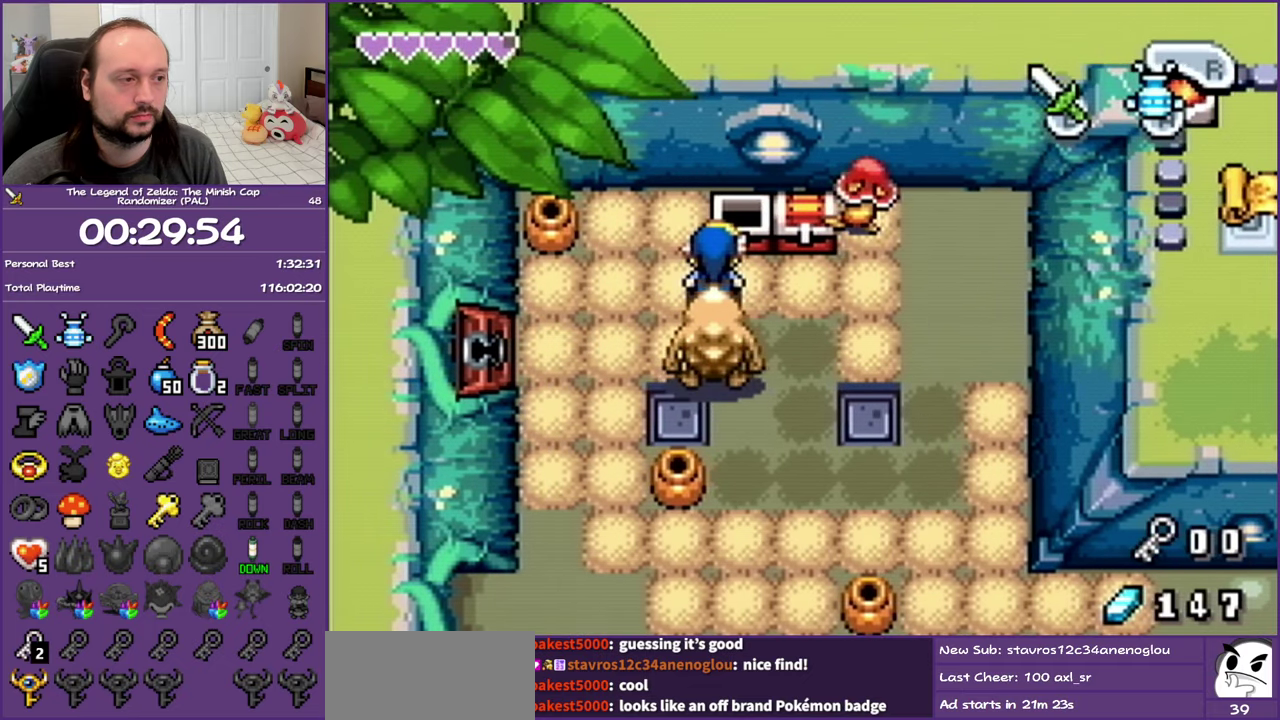
{"buttons": ["DPAD_UP"], "events": [[383, "DPAD_UP", "down"], [433, "DPAD_RIGHT", "up"]]}
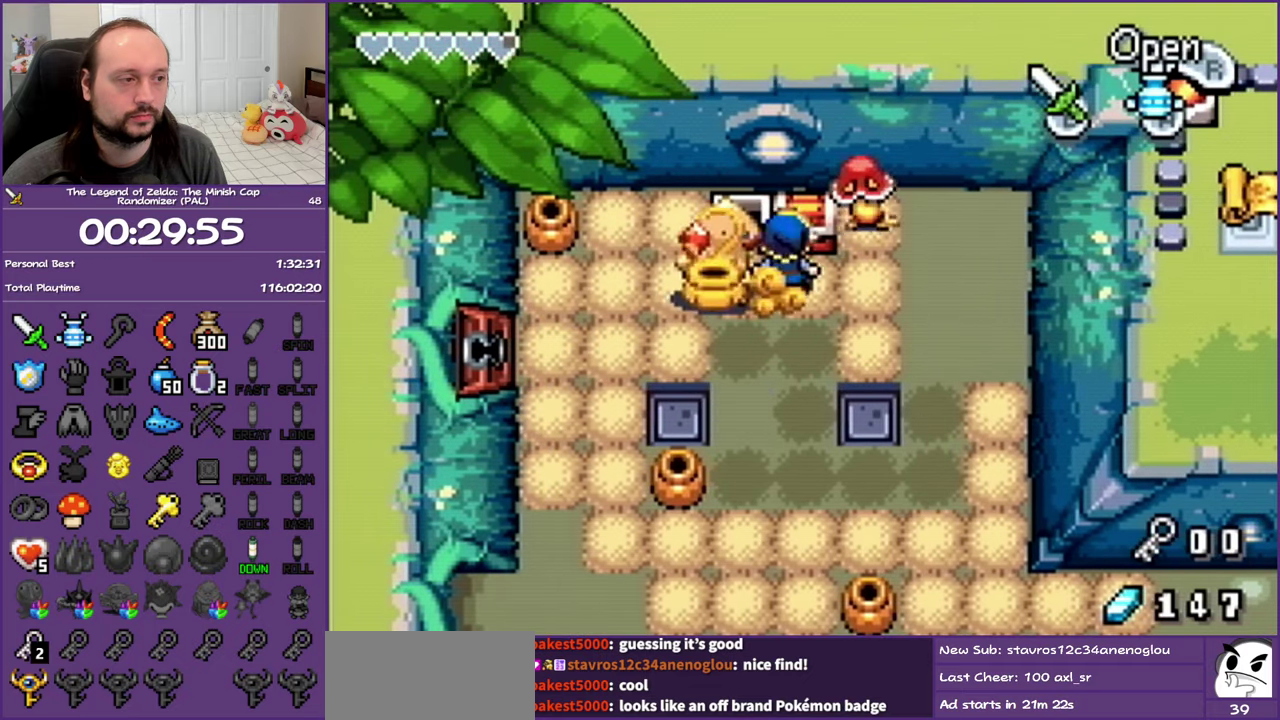
{"buttons": [], "events": [[50, "R1", "down"], [233, "R1", "up"], [300, "DPAD_UP", "up"]]}